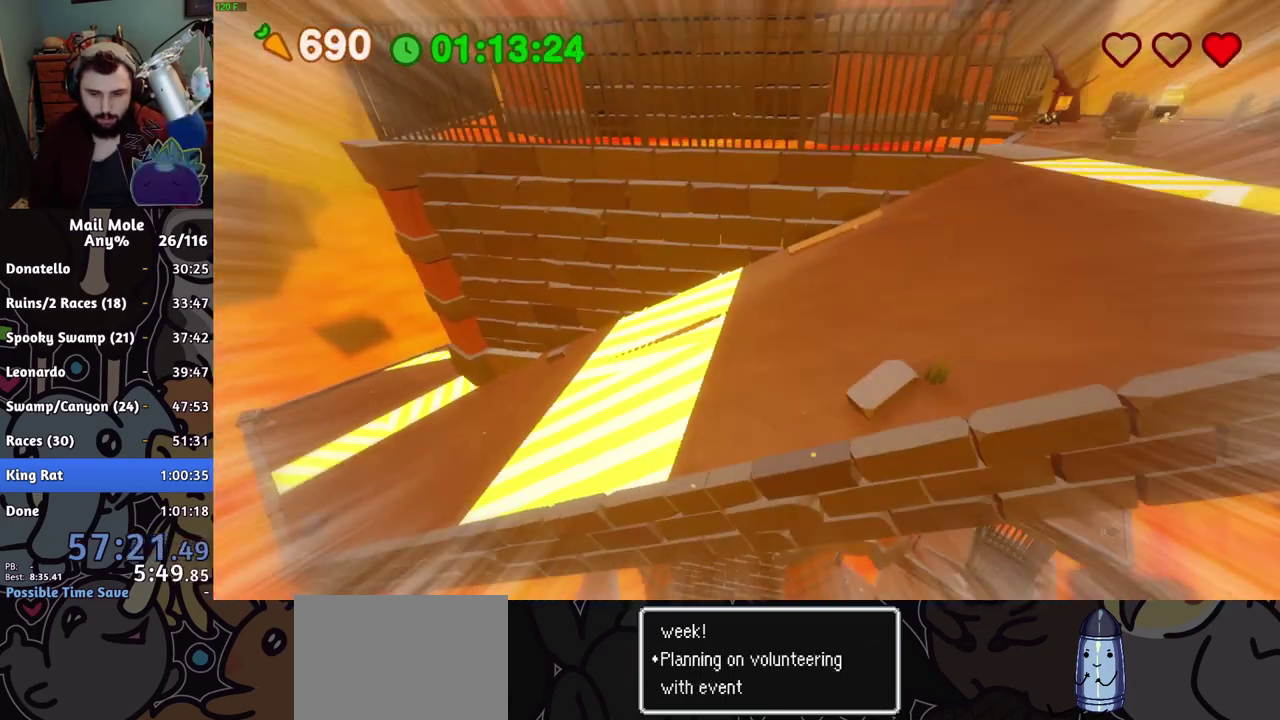
Gameplay with a controller (PlayStation layout); each line is a JSON object with the inputs held at the frame after it. "events" lists button and stick changes between this image and that frame as [ms after this image, input, new state], when the widget could be followed in between. Not read: R1.
{"buttons": [], "left_stick": "right", "right_stick": "center", "events": []}
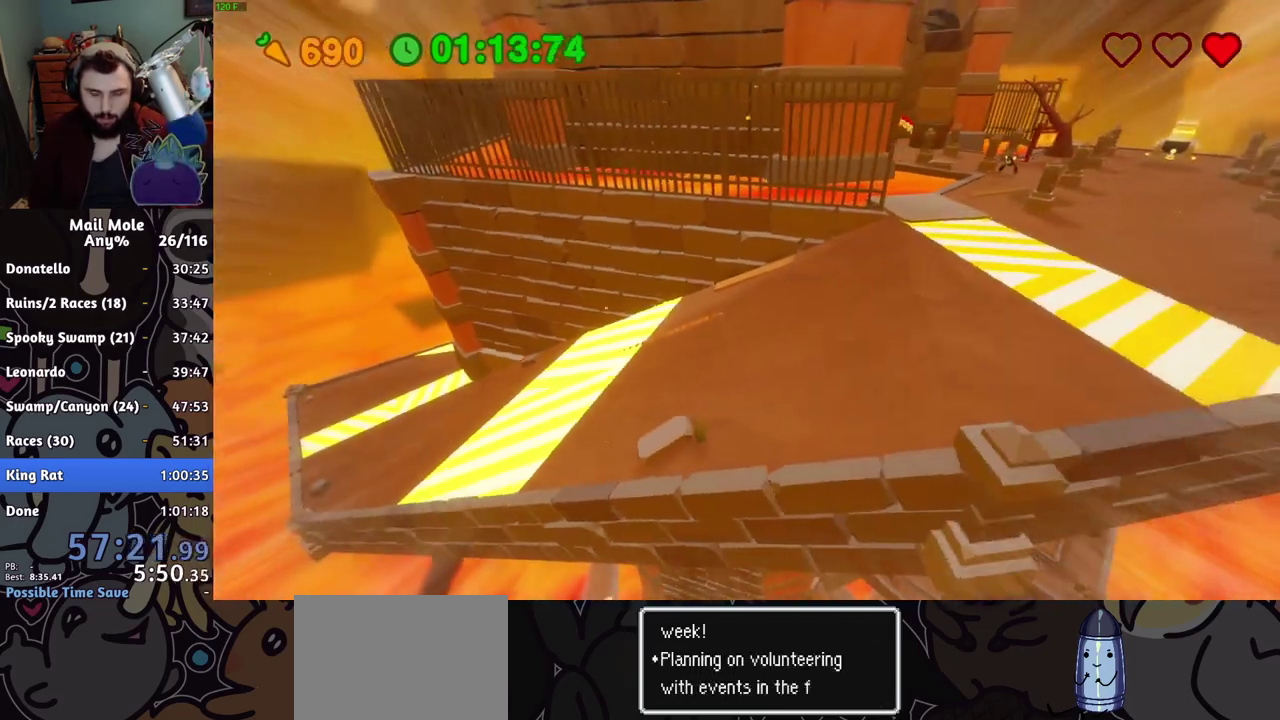
{"buttons": ["CROSS"], "left_stick": "right", "right_stick": "center", "events": [[16, "left_stick", "down-right"], [66, "left_stick", "up-left"], [267, "left_stick", "down-right"], [383, "left_stick", "right"], [434, "CROSS", "down"]]}
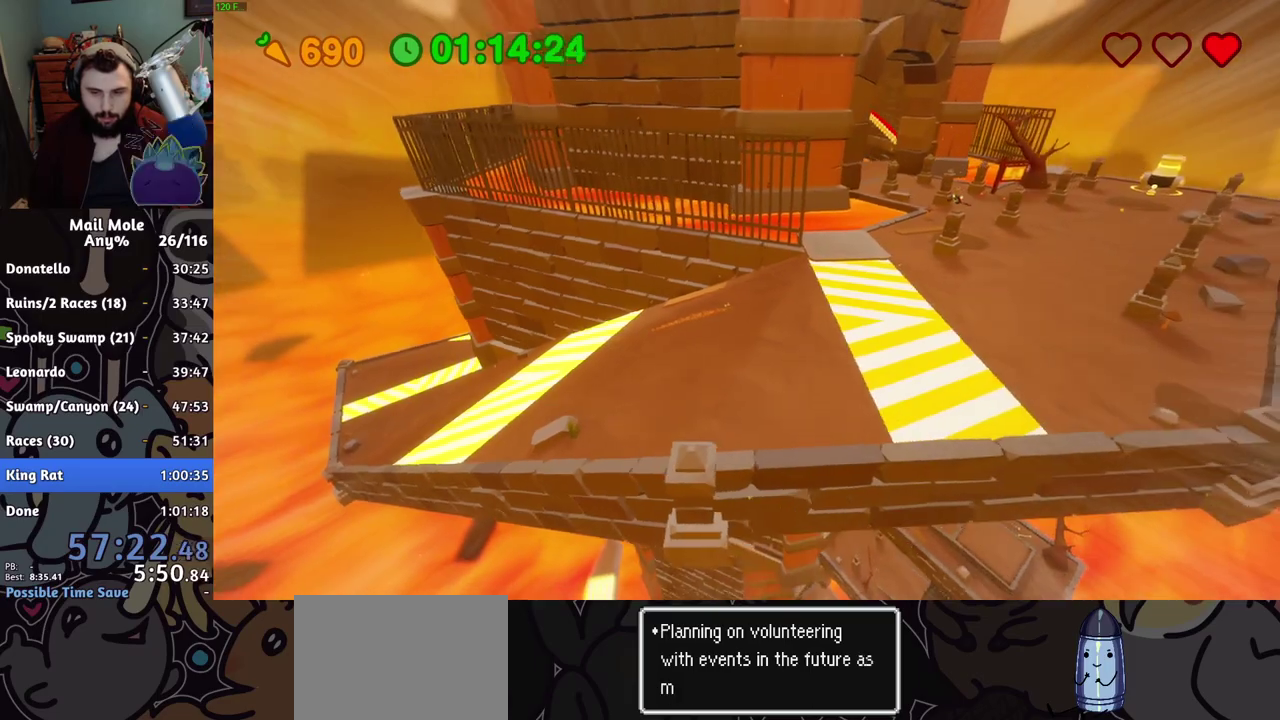
{"buttons": ["CROSS"], "left_stick": "right", "right_stick": "center", "events": []}
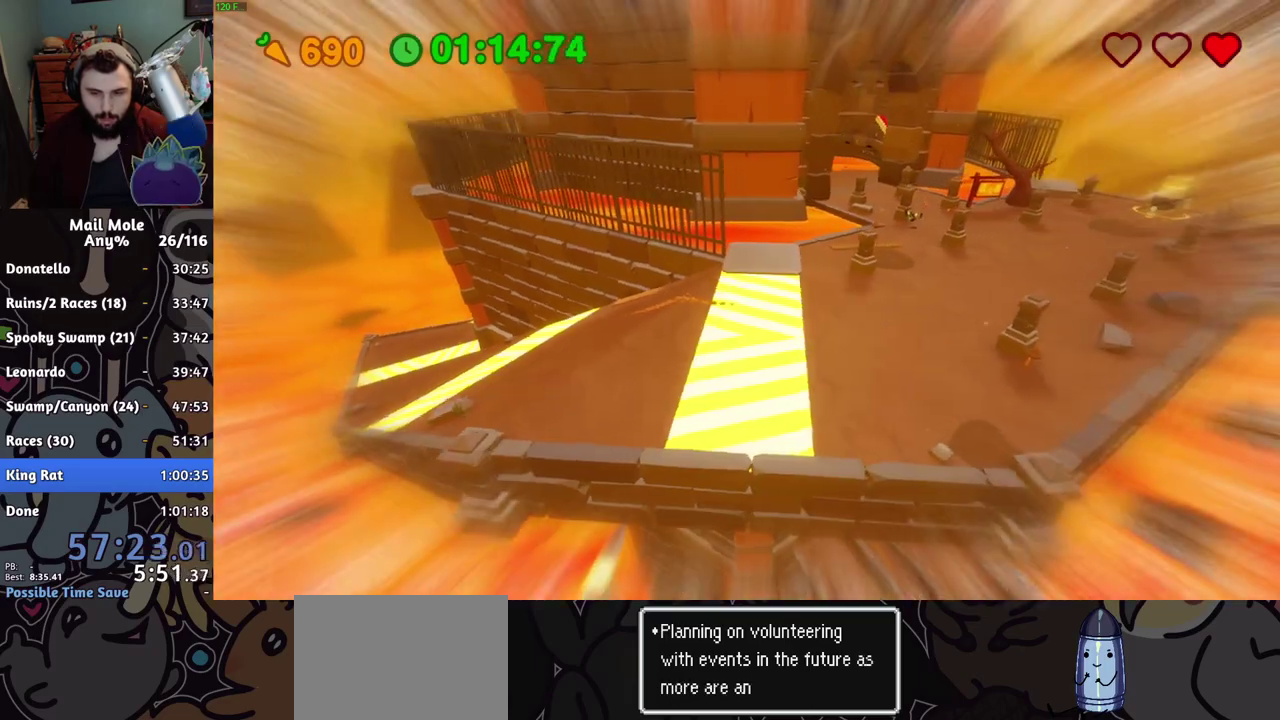
{"buttons": [], "left_stick": "up-right", "right_stick": "center"}
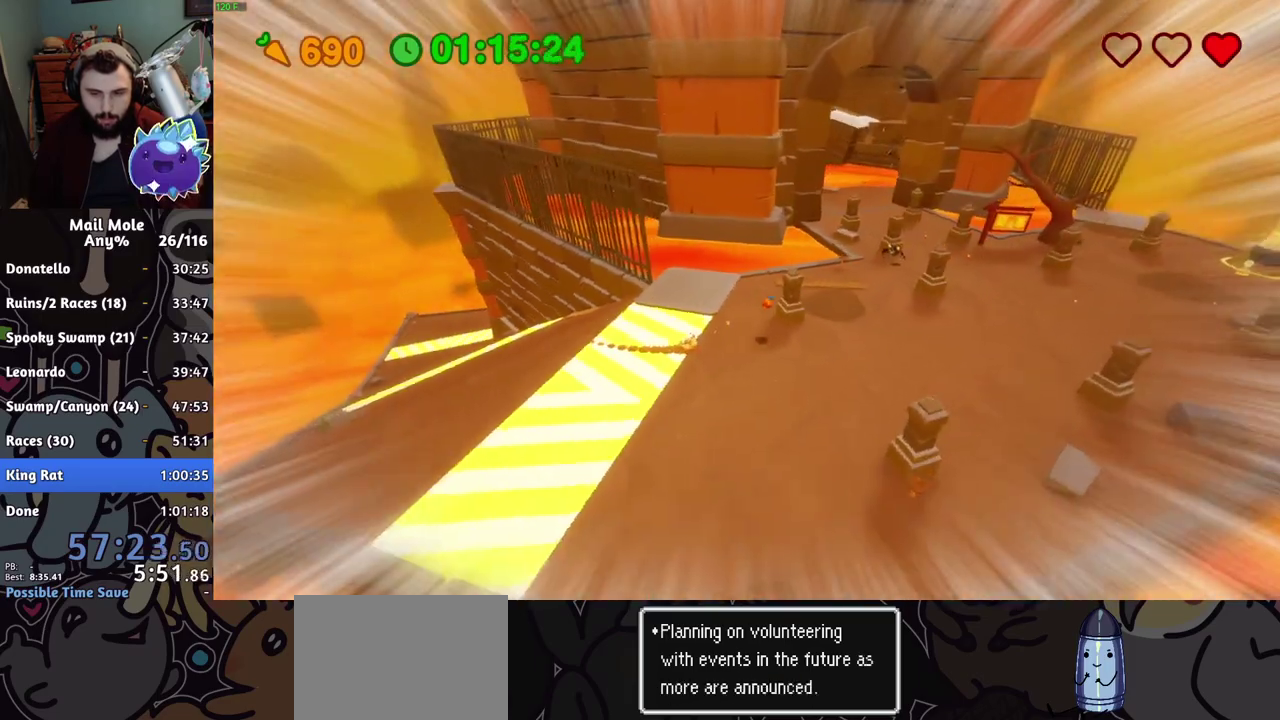
{"buttons": [], "left_stick": "right", "right_stick": "center"}
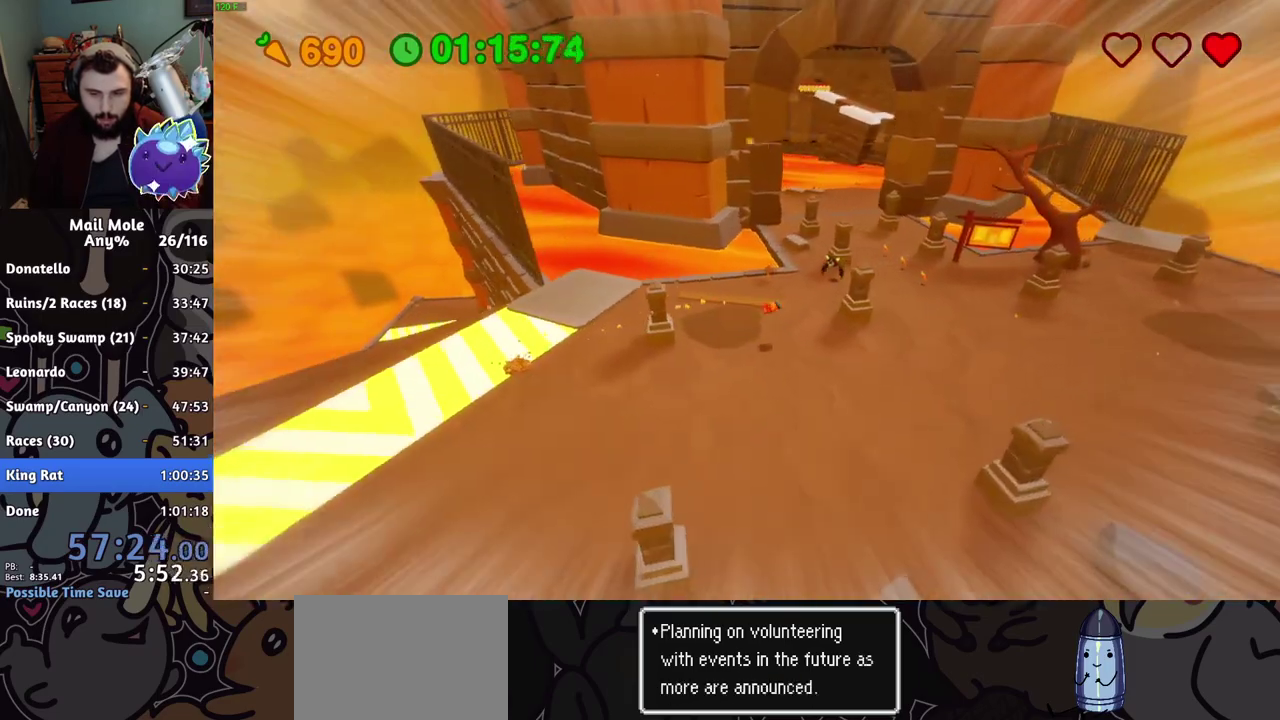
{"buttons": [], "left_stick": "up", "right_stick": "center", "events": [[367, "CROSS", "down"], [367, "SQUARE", "down"], [400, "left_stick", "down-left"], [450, "CROSS", "up"], [450, "SQUARE", "up"], [484, "left_stick", "up"]]}
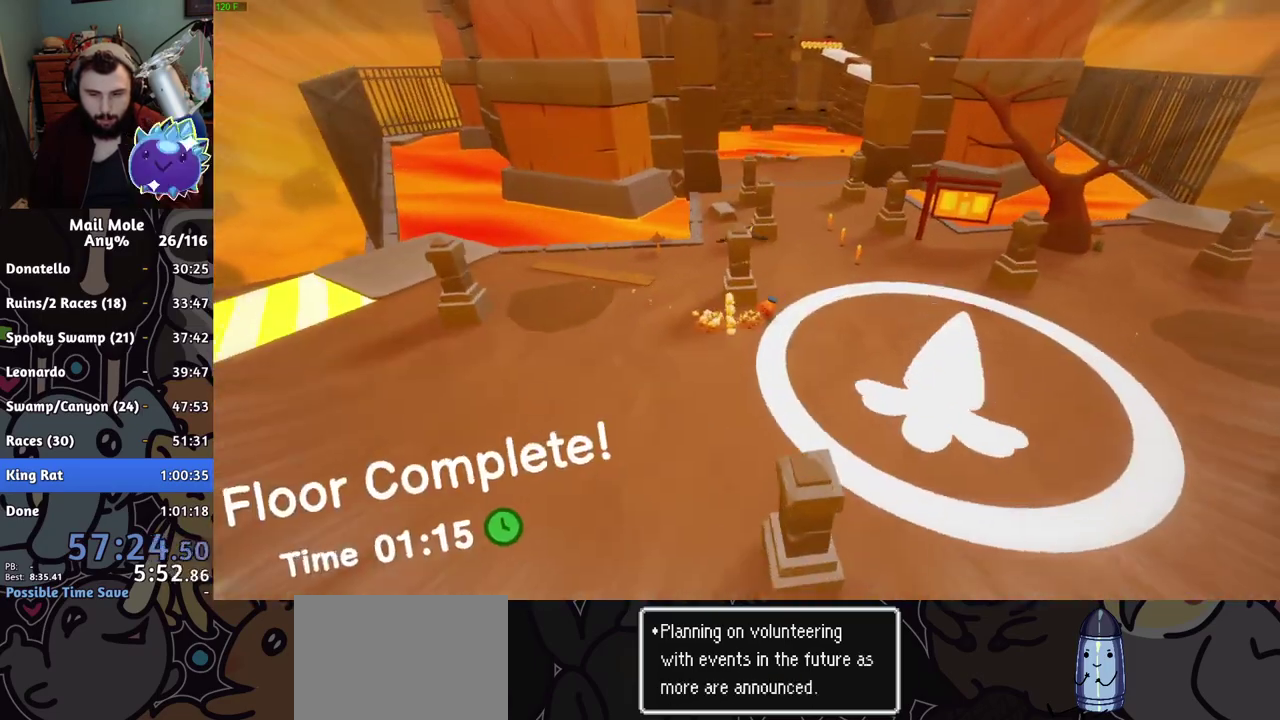
{"buttons": ["CROSS", "SQUARE"], "left_stick": "up", "right_stick": "center", "events": [[451, "CROSS", "down"], [467, "SQUARE", "down"]]}
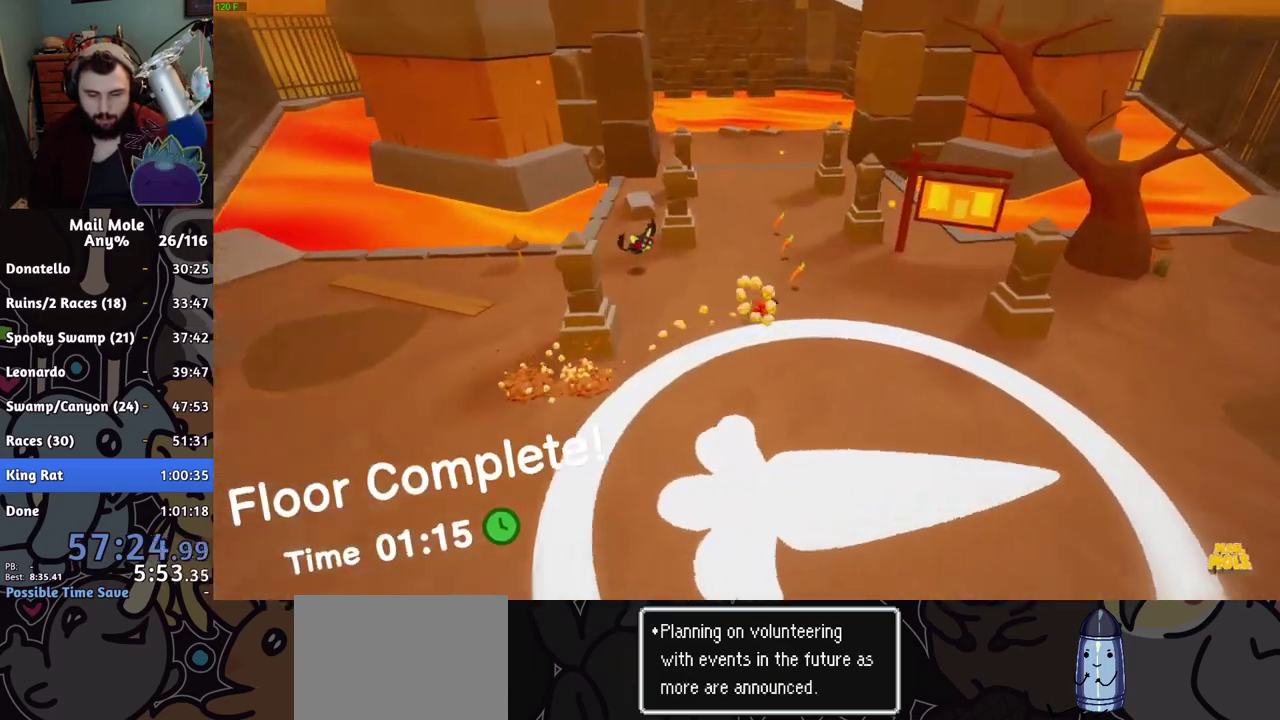
{"buttons": [], "left_stick": "up", "right_stick": "center", "events": [[16, "SQUARE", "up"], [33, "CROSS", "up"]]}
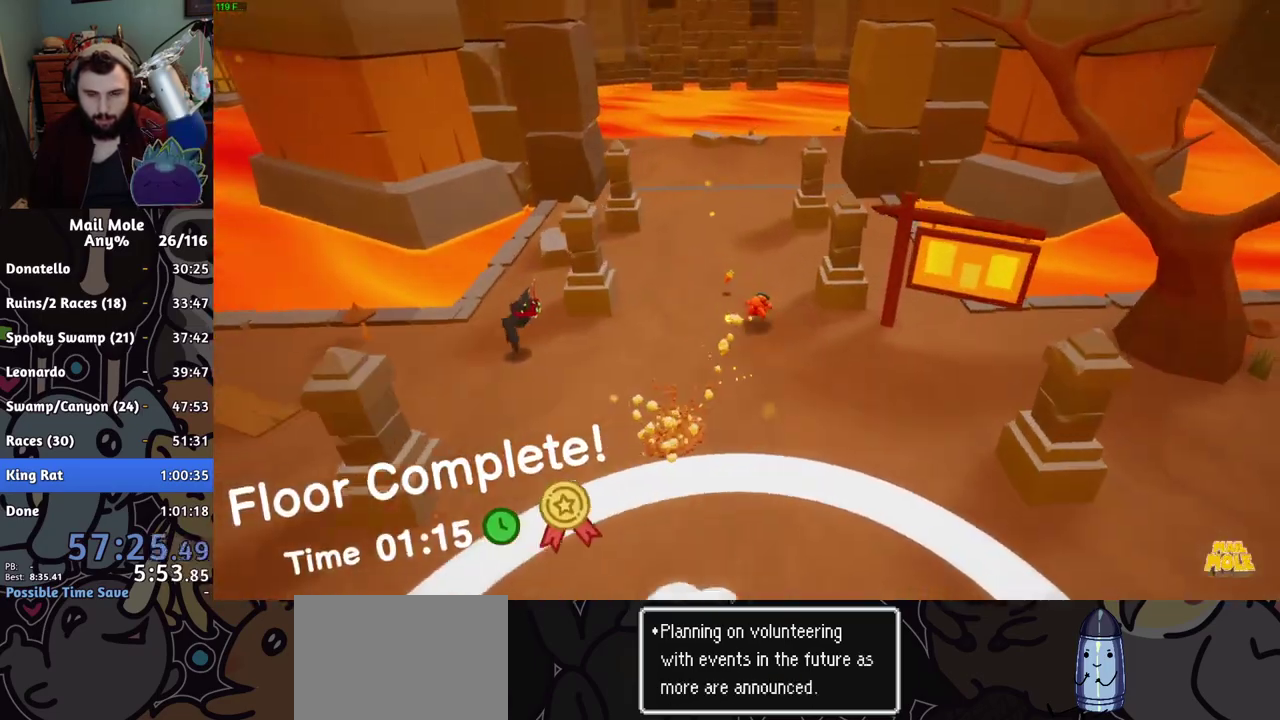
{"buttons": [], "left_stick": "up", "right_stick": "center", "events": [[100, "CROSS", "down"], [100, "SQUARE", "down"], [150, "SQUARE", "up"], [184, "CROSS", "up"]]}
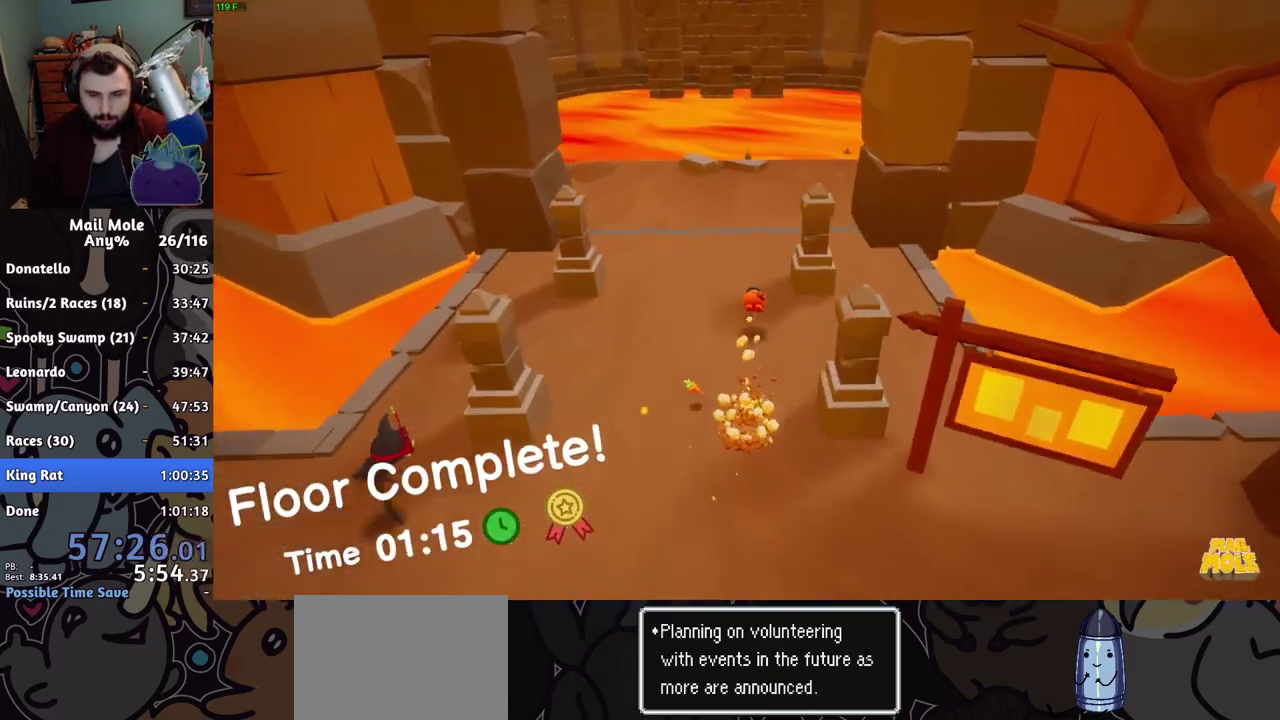
{"buttons": [], "left_stick": "up-right", "right_stick": "center"}
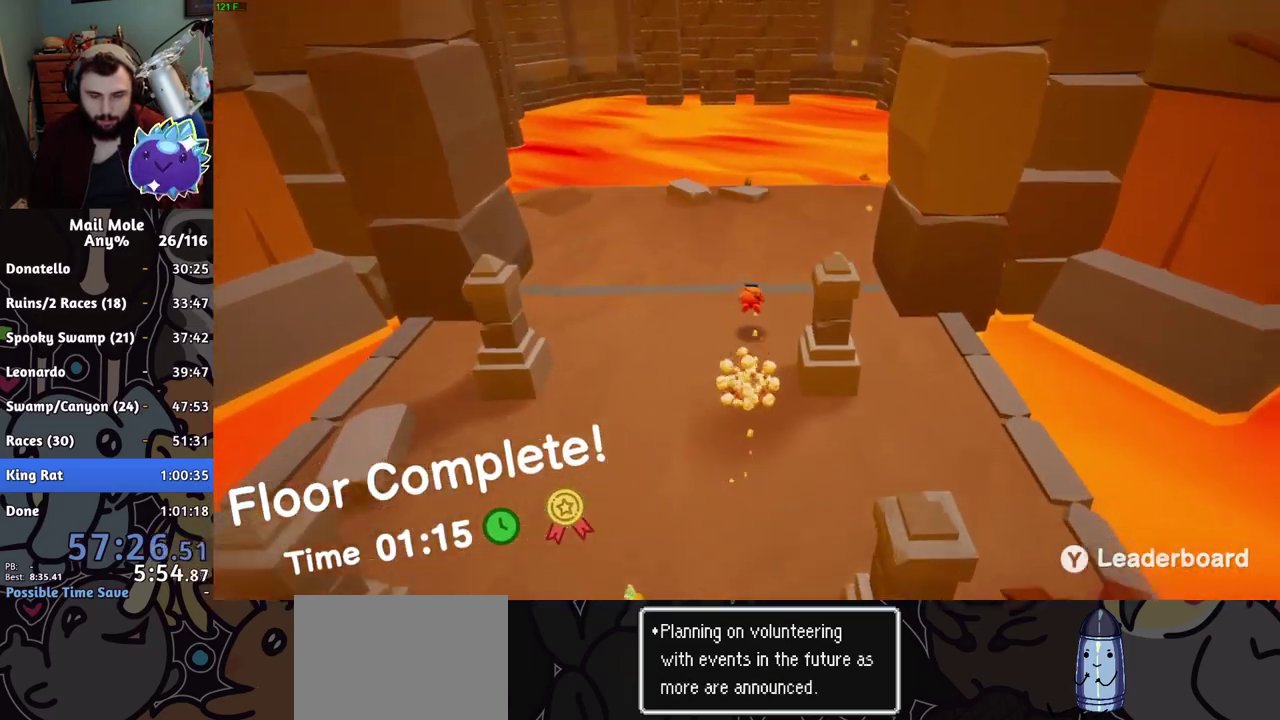
{"buttons": [], "left_stick": "up-right", "right_stick": "center"}
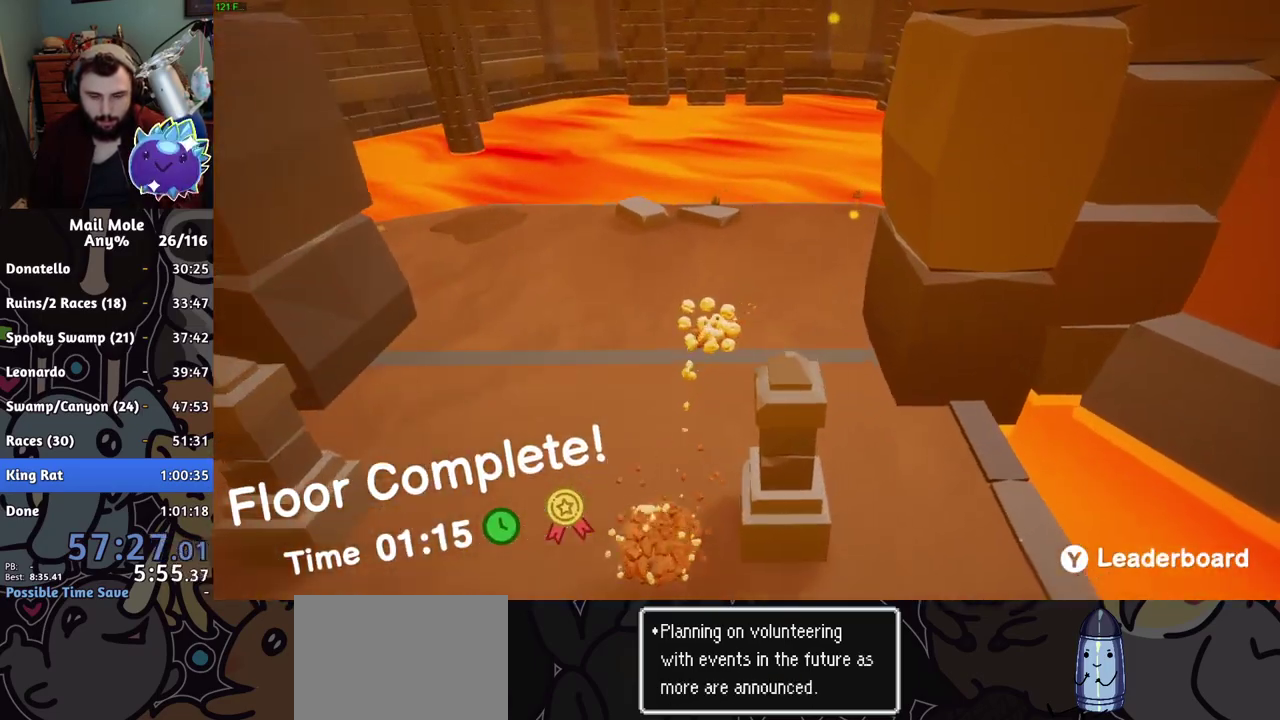
{"buttons": [], "left_stick": "center", "right_stick": "center"}
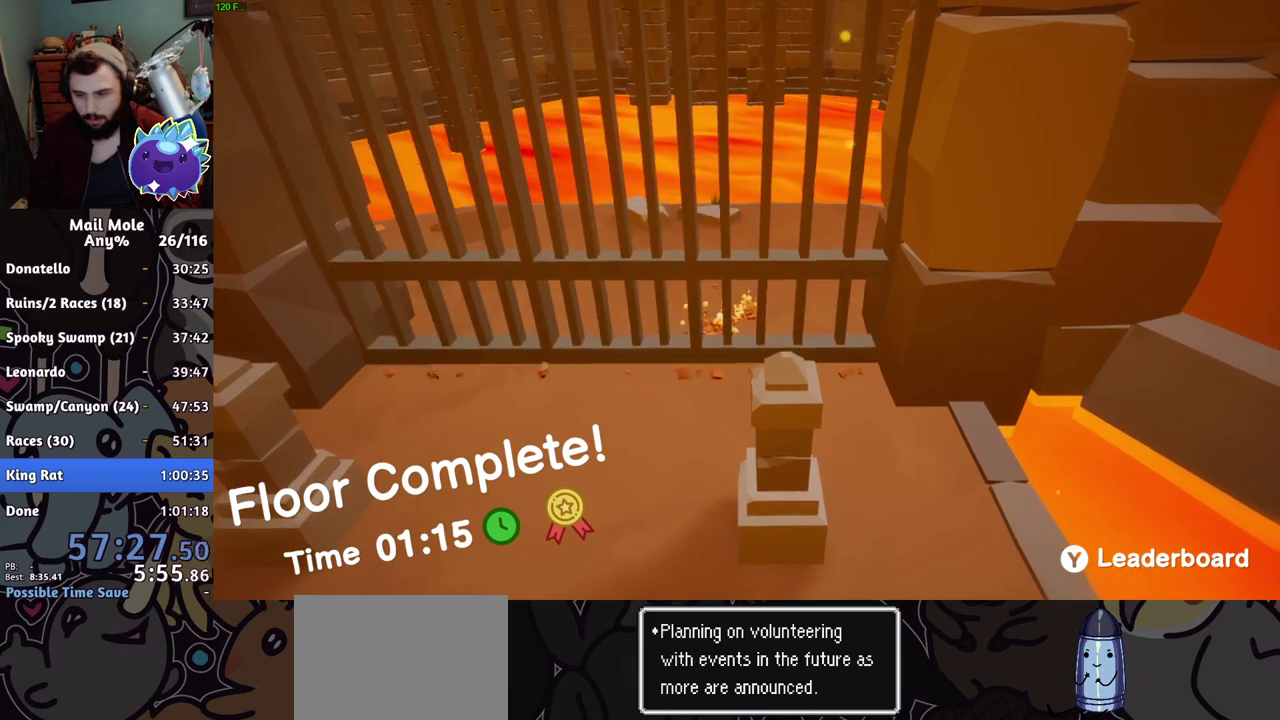
{"buttons": [], "left_stick": "center", "right_stick": "center", "events": []}
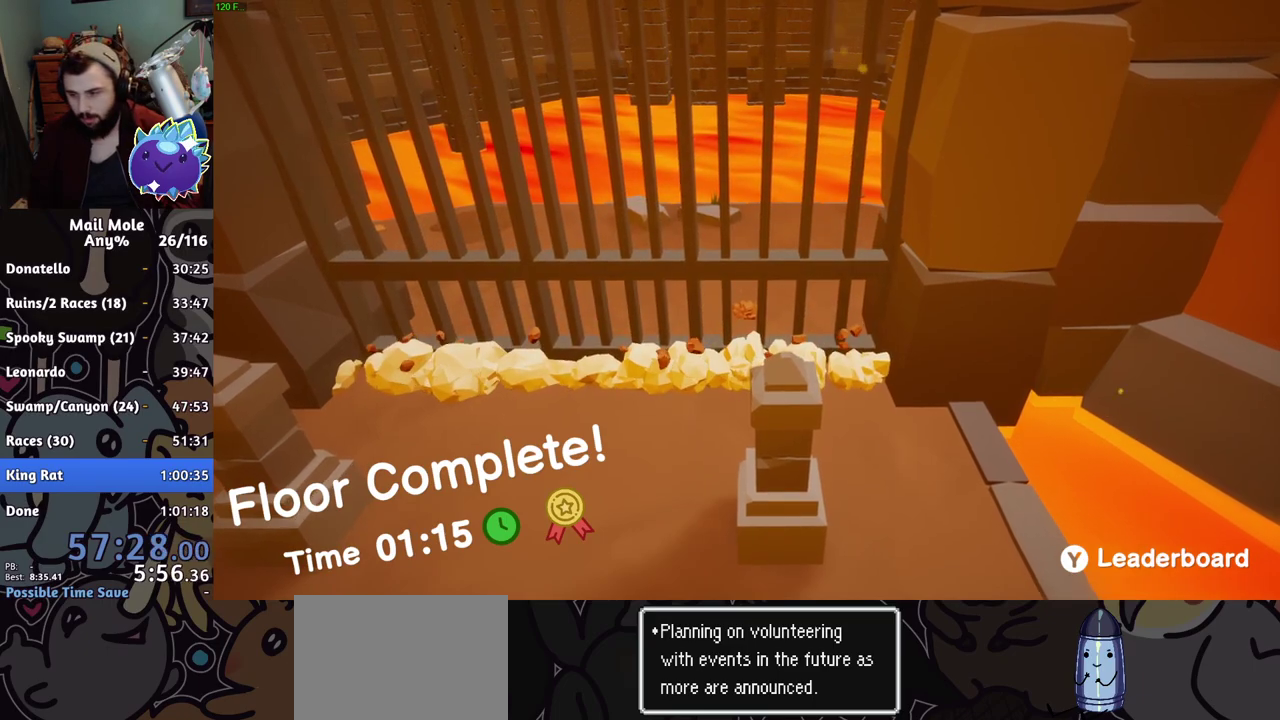
{"buttons": [], "left_stick": "center", "right_stick": "center", "events": []}
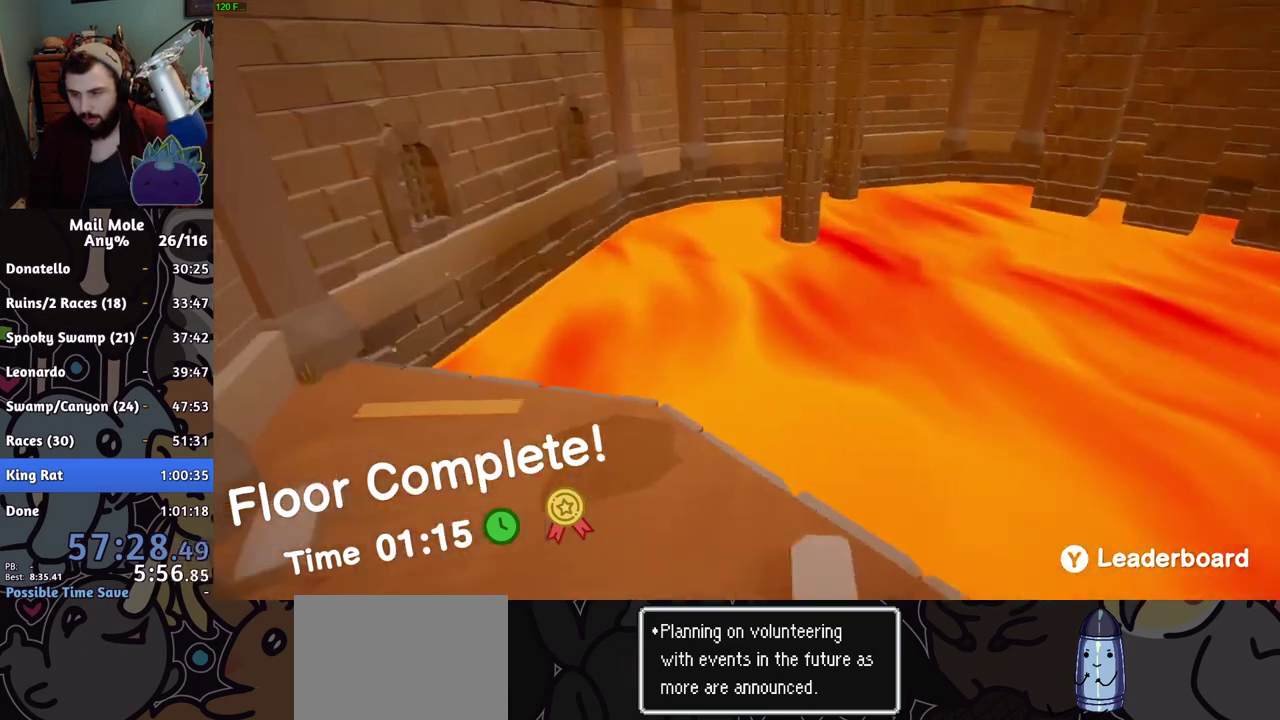
{"buttons": [], "left_stick": "down", "right_stick": "center", "events": [[34, "left_stick", "down-right"], [184, "left_stick", "down"], [384, "CROSS", "down"], [501, "CROSS", "up"]]}
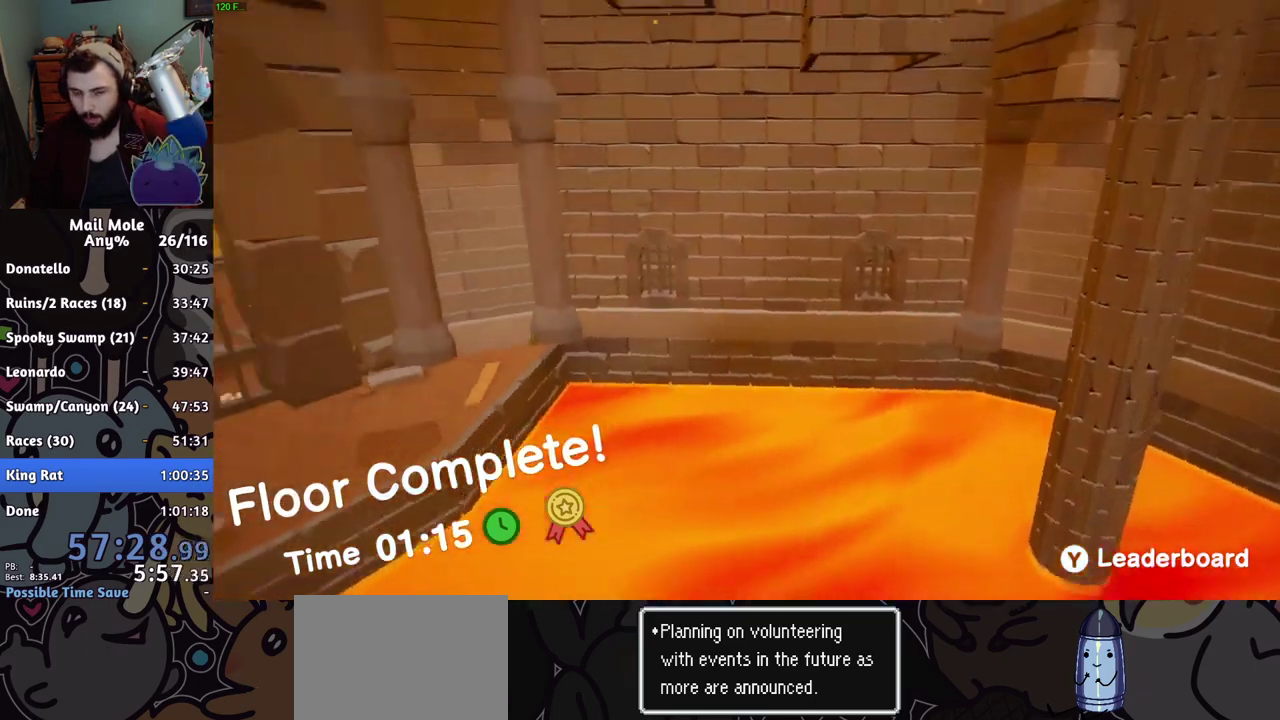
{"buttons": [], "left_stick": "down", "right_stick": "center", "events": [[66, "CROSS", "down"], [117, "CROSS", "up"], [283, "CROSS", "down"], [450, "CROSS", "up"]]}
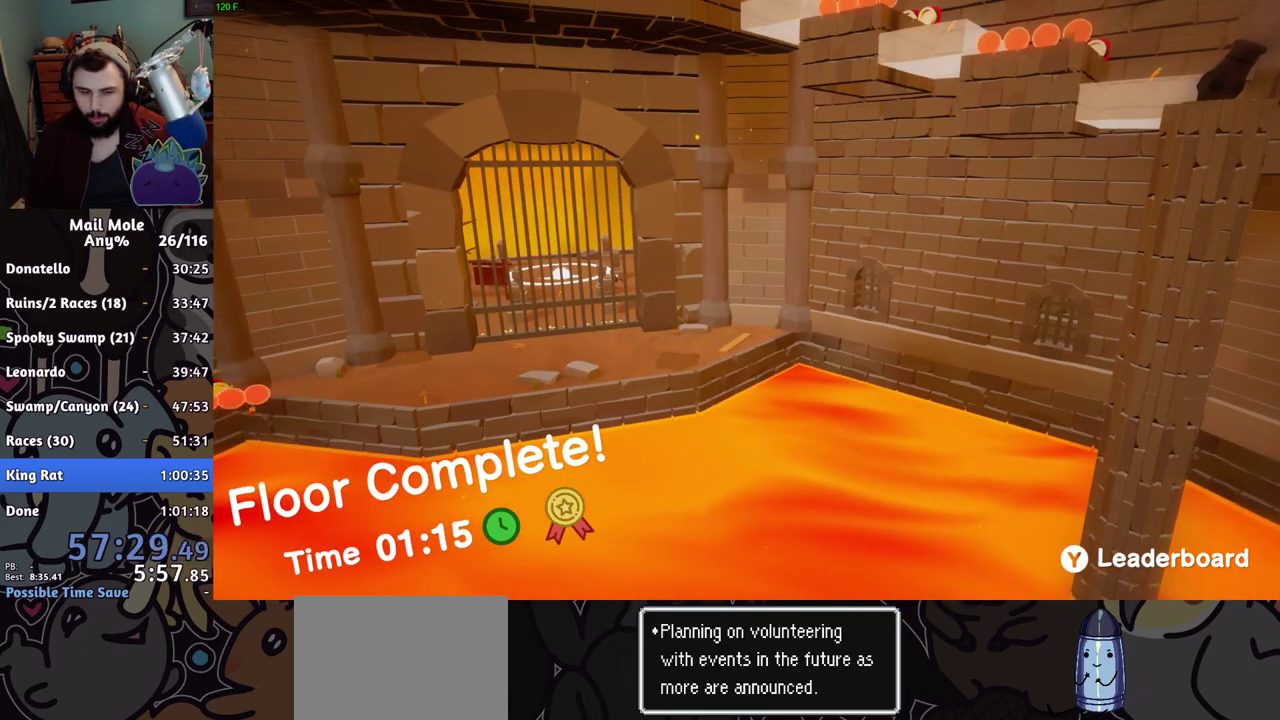
{"buttons": [], "left_stick": "down", "right_stick": "center", "events": [[67, "CROSS", "down"], [184, "CROSS", "up"], [351, "CROSS", "down"], [467, "CROSS", "up"]]}
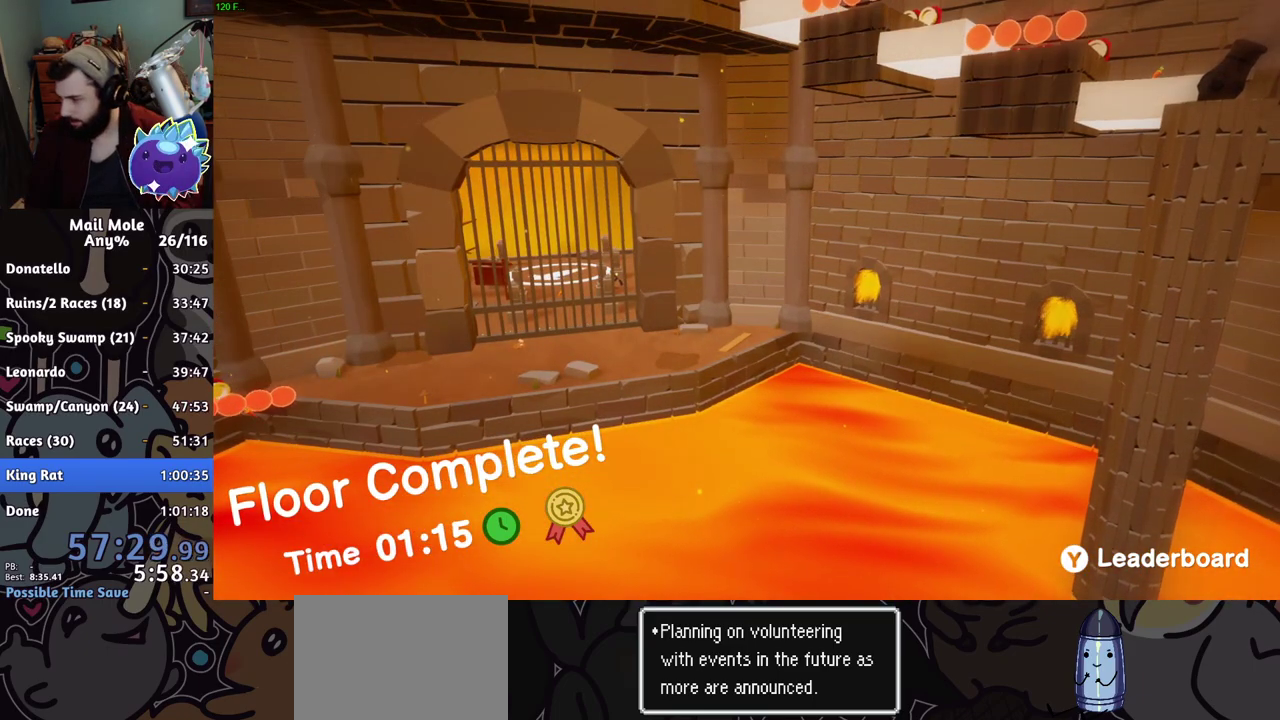
{"buttons": [], "left_stick": "down-left", "right_stick": "center", "events": [[33, "CROSS", "down"], [83, "CROSS", "up"], [100, "left_stick", "center"], [267, "CROSS", "down"], [317, "CROSS", "up"], [417, "left_stick", "down-left"]]}
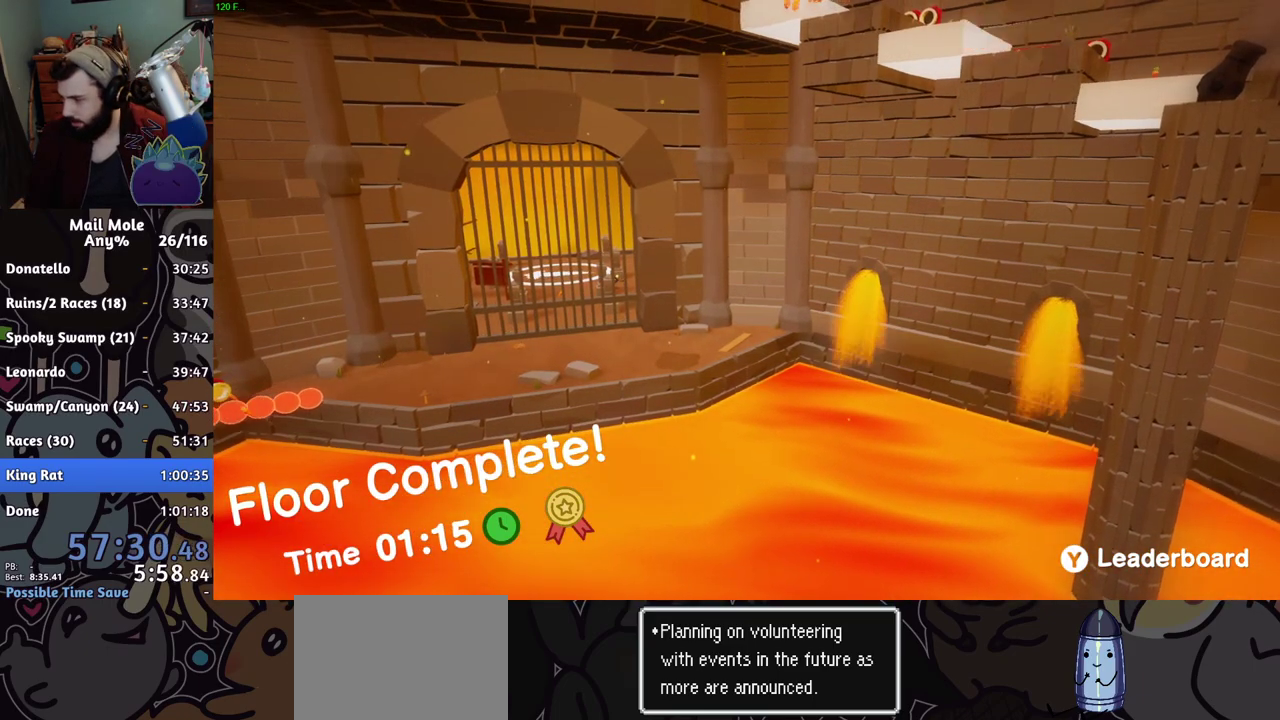
{"buttons": [], "left_stick": "down-left", "right_stick": "center"}
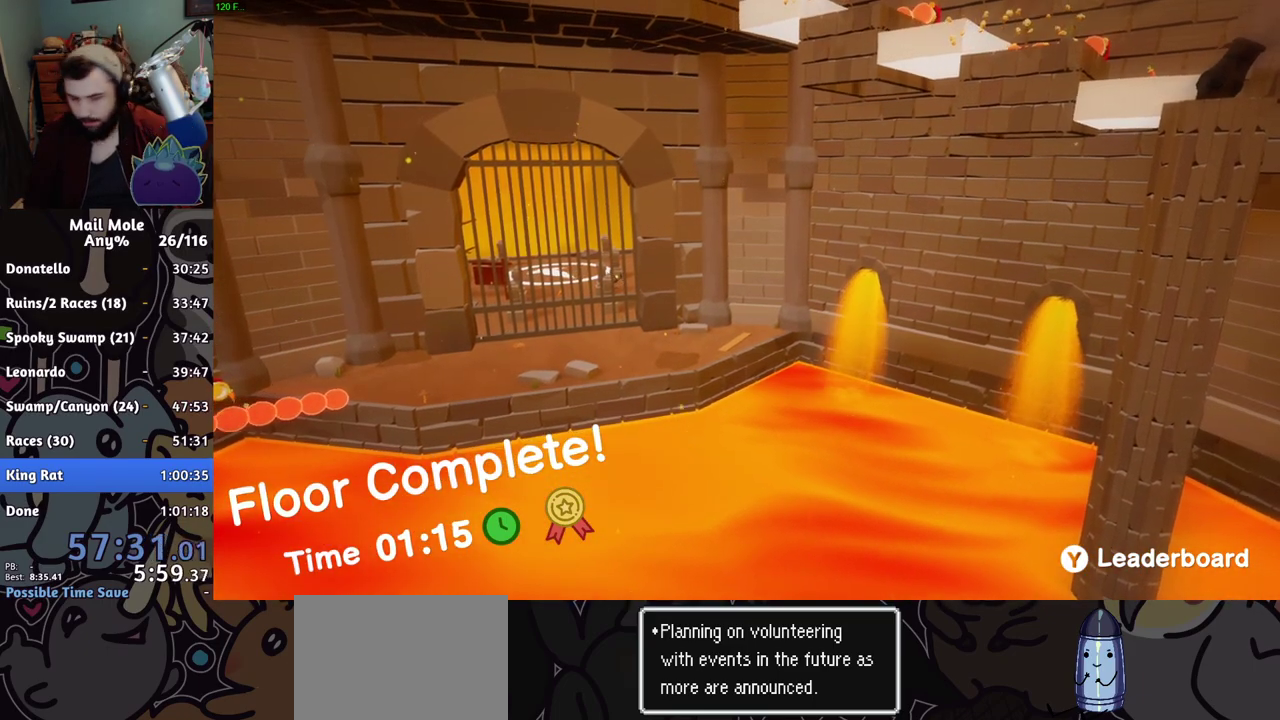
{"buttons": ["CROSS"], "left_stick": "down-left", "right_stick": "center"}
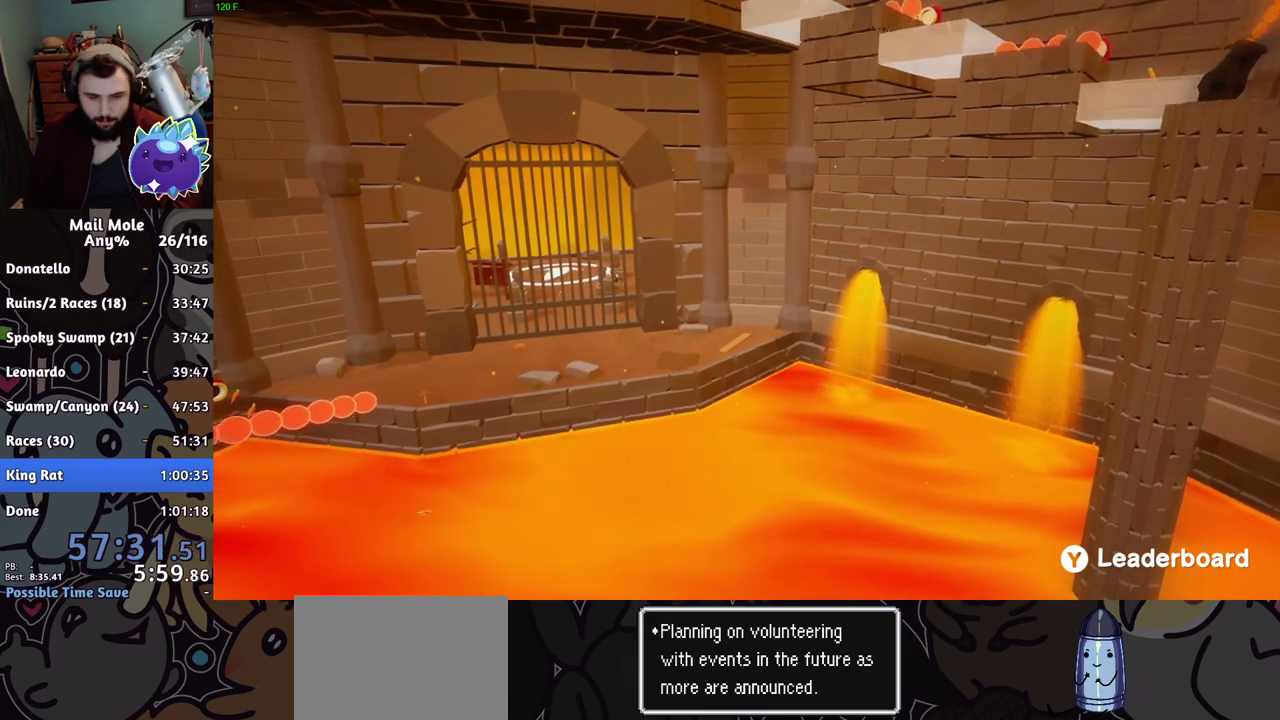
{"buttons": ["CROSS"], "left_stick": "down-left", "right_stick": "center"}
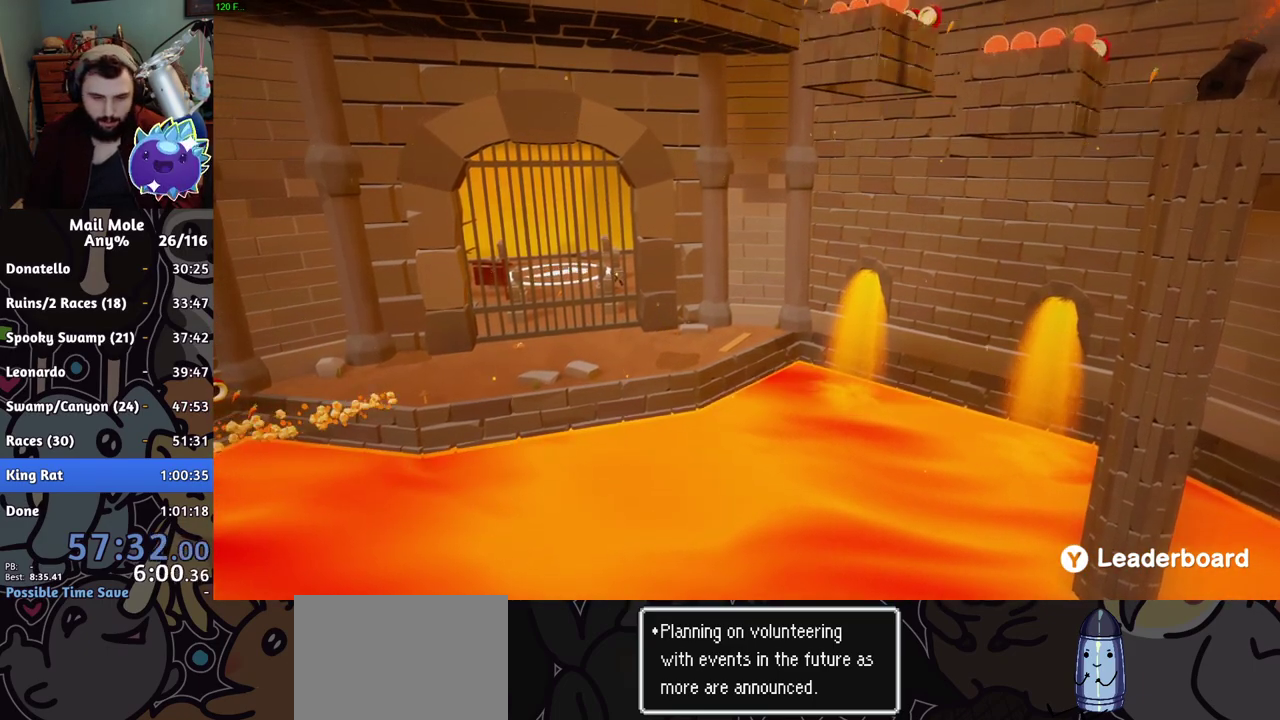
{"buttons": ["CROSS"], "left_stick": "down-left", "right_stick": "center"}
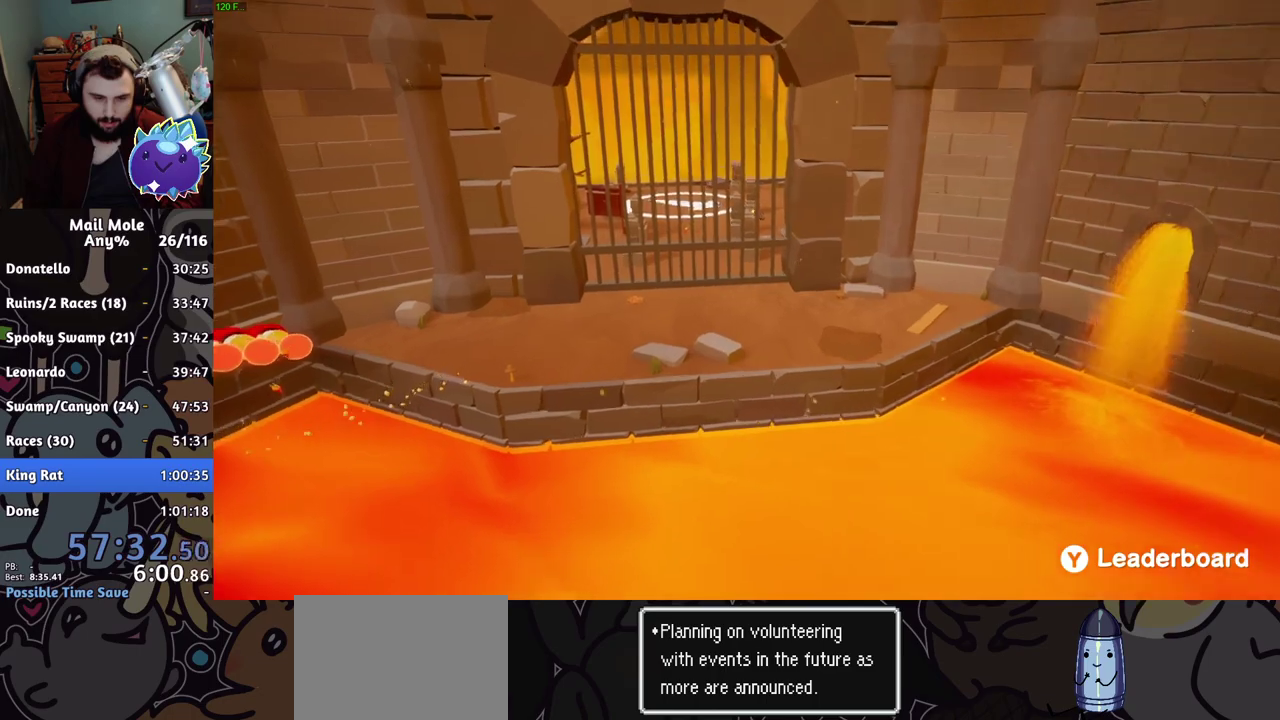
{"buttons": [], "left_stick": "down-left", "right_stick": "center"}
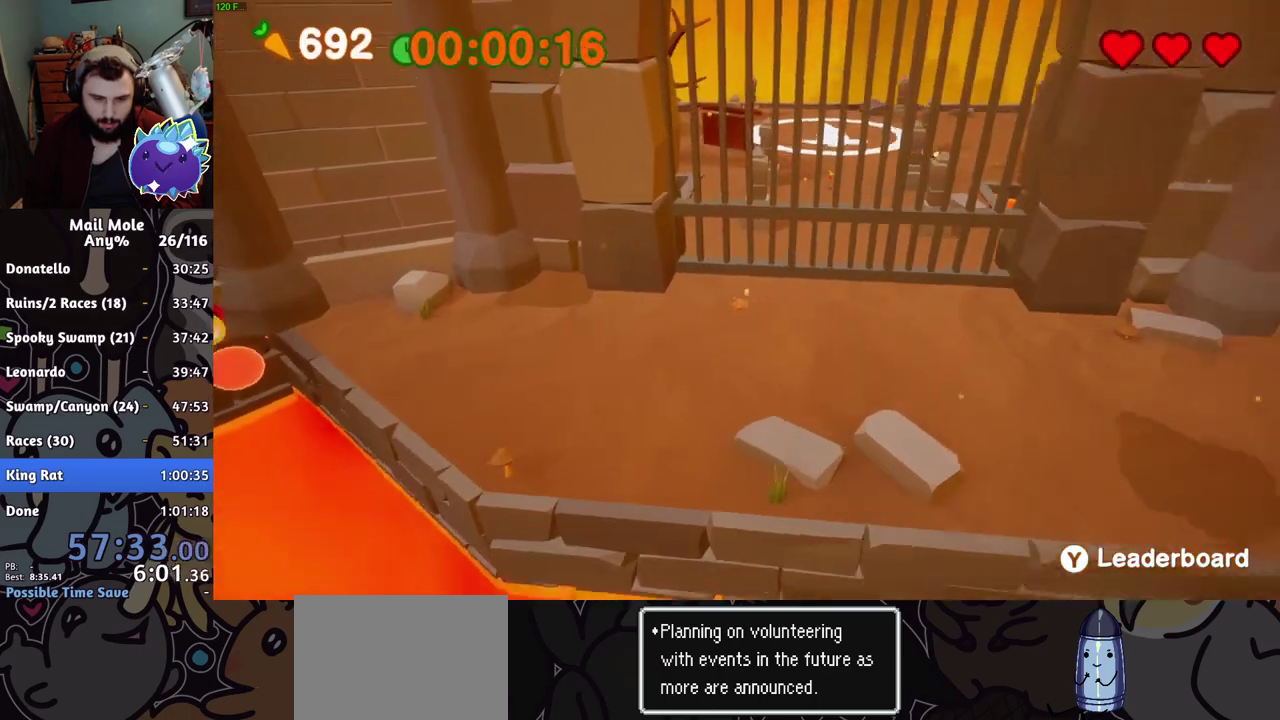
{"buttons": [], "left_stick": "left", "right_stick": "center"}
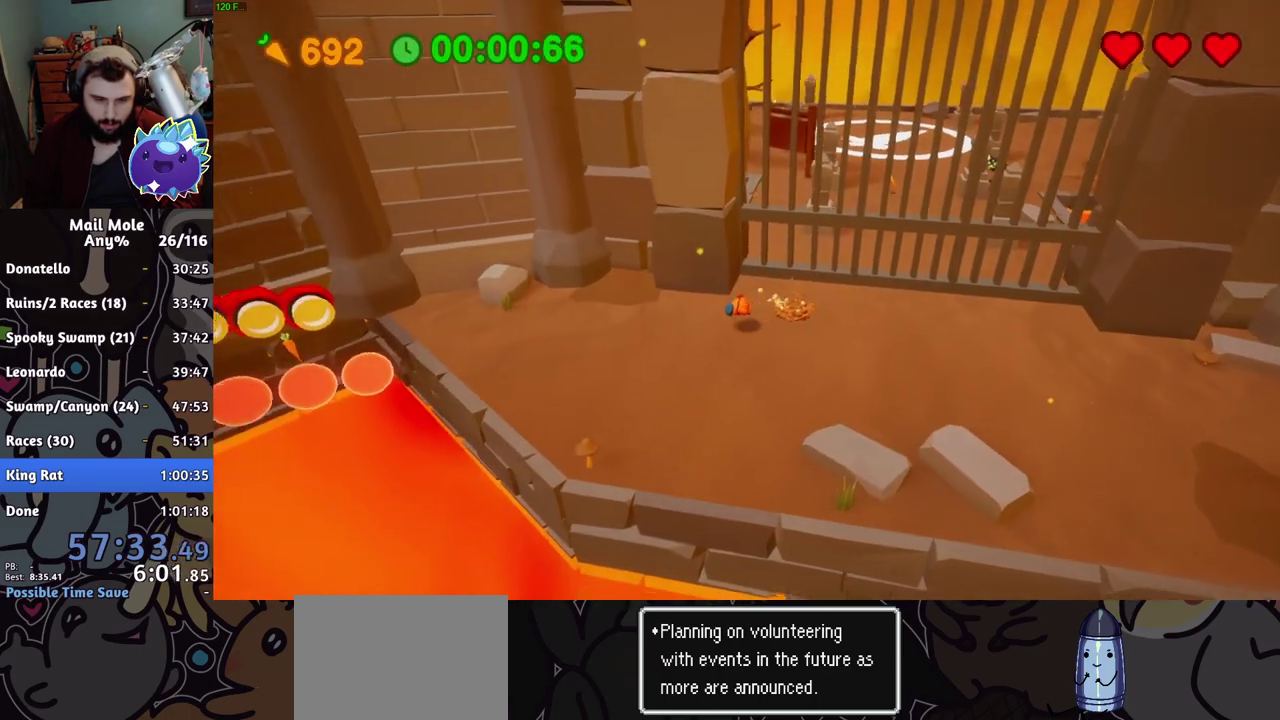
{"buttons": ["CROSS", "SQUARE"], "left_stick": "down-left", "right_stick": "center", "events": [[234, "CROSS", "down"], [250, "SQUARE", "down"], [267, "left_stick", "down-left"]]}
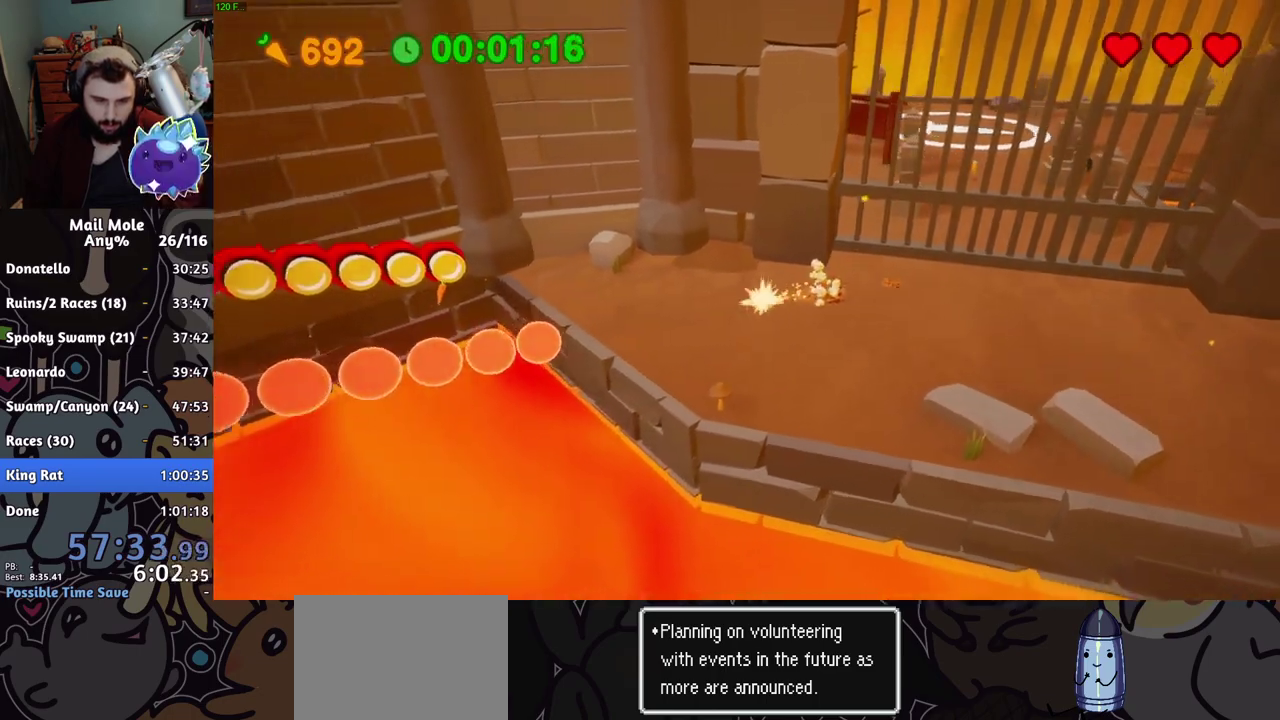
{"buttons": [], "left_stick": "down-left", "right_stick": "center"}
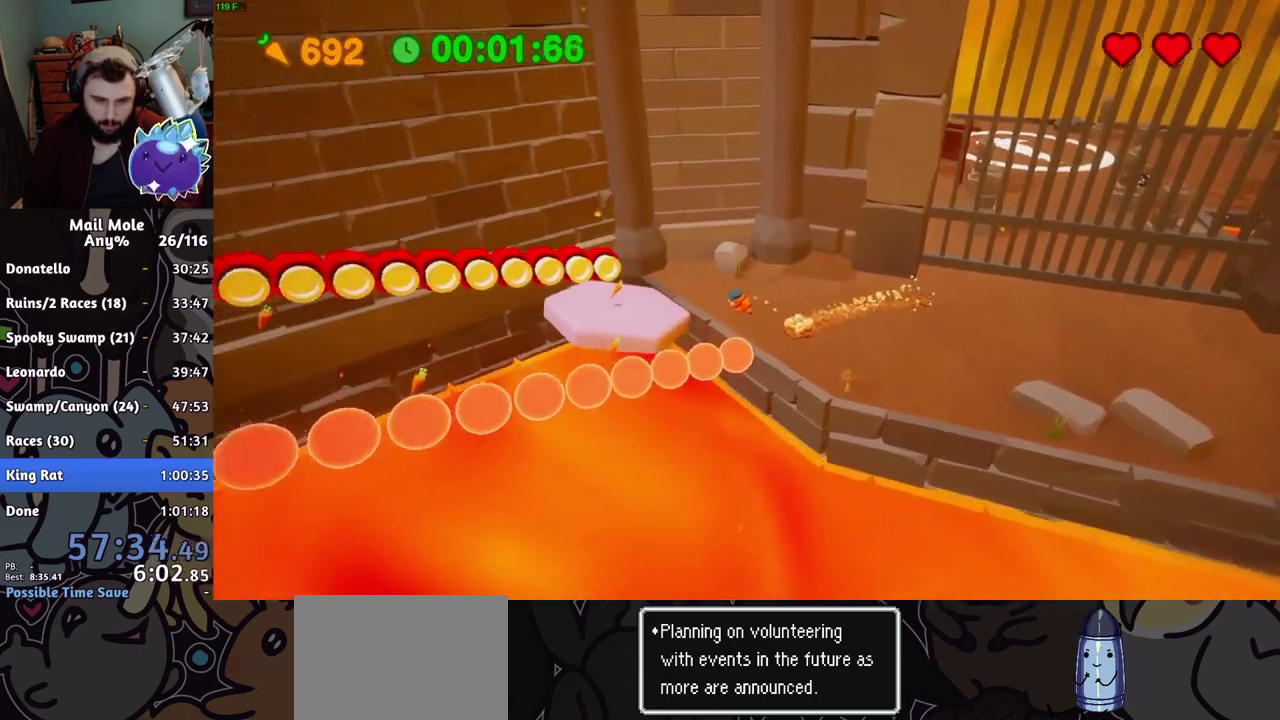
{"buttons": [], "left_stick": "left", "right_stick": "center"}
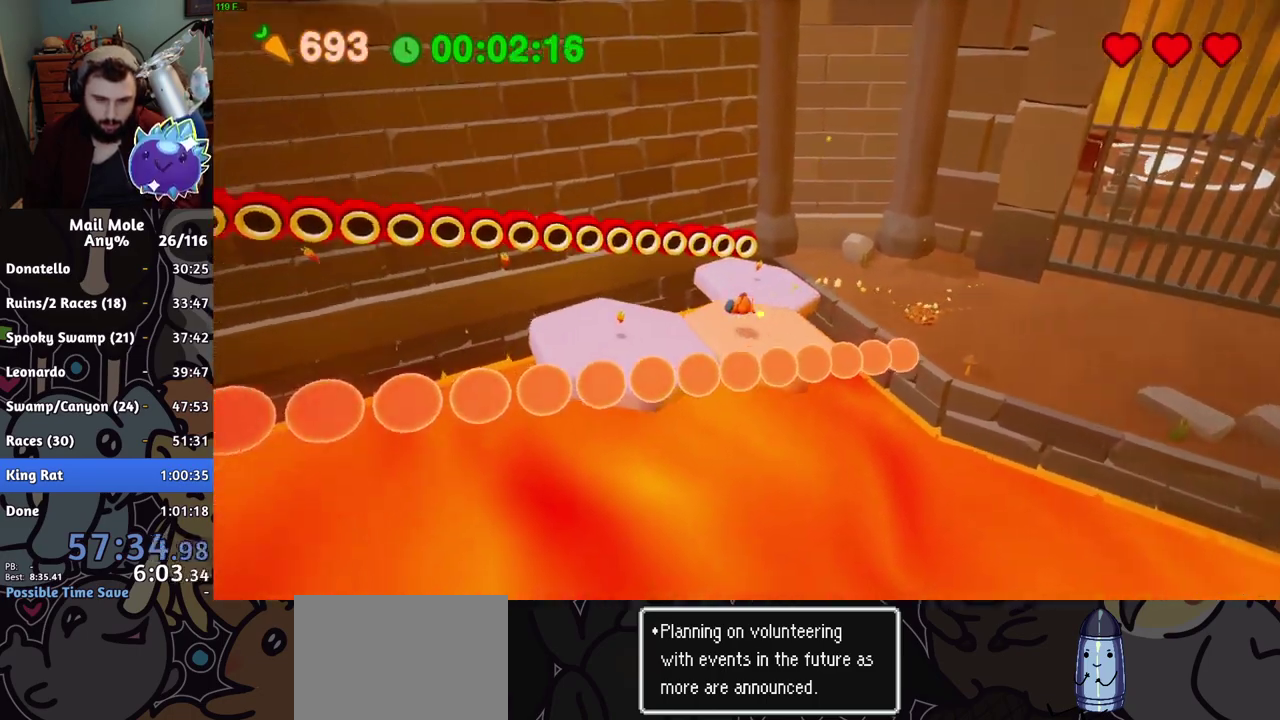
{"buttons": ["CROSS", "SQUARE"], "left_stick": "left", "right_stick": "center", "events": [[33, "left_stick", "down-left"], [167, "CROSS", "down"], [167, "SQUARE", "down"], [167, "left_stick", "left"]]}
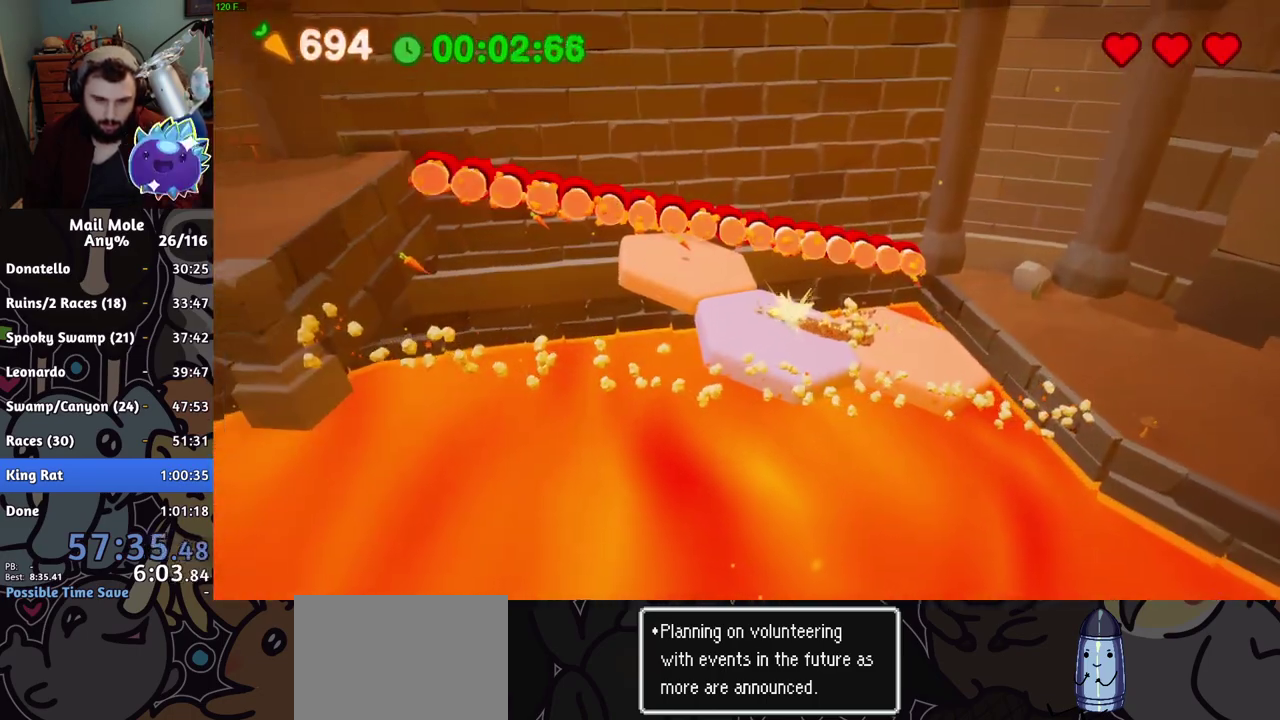
{"buttons": [], "left_stick": "left", "right_stick": "center", "events": [[67, "SQUARE", "up"], [84, "CROSS", "up"]]}